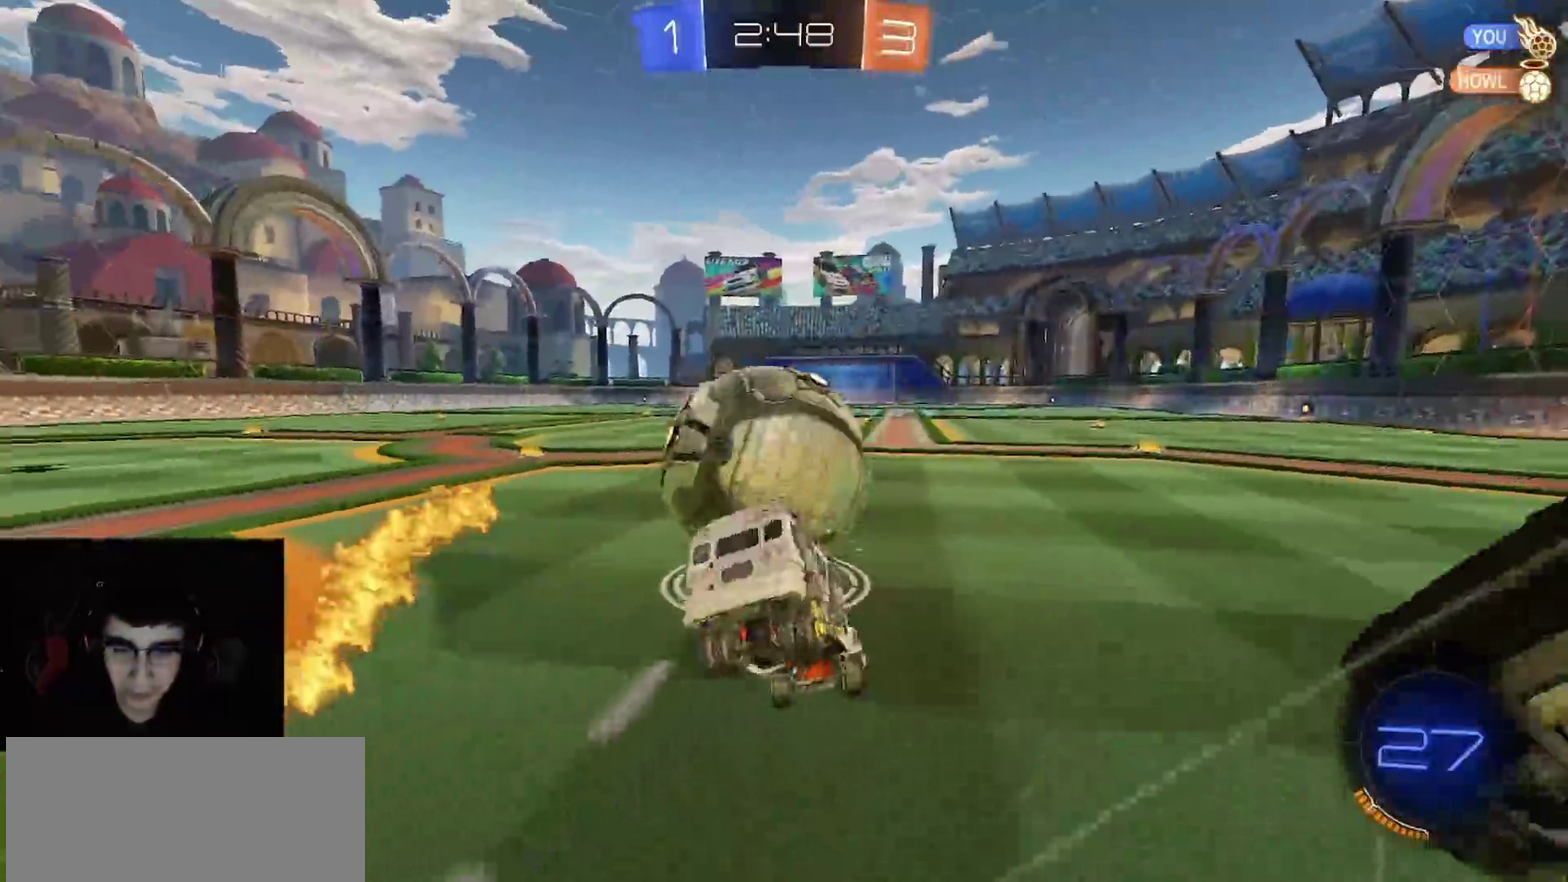
Gameplay with a controller (PlayStation layout); each line is a JSON object with the inputs held at the frame after it. "events" lists button and stick changes between this image and that frame as [ms after this image, input, new state], when the widget could be followed in between.
{"buttons": ["R2"], "left_stick": "down-right", "right_stick": "center", "events": [[150, "left_stick", "left"], [233, "left_stick", "down-right"], [350, "CIRCLE", "down"], [500, "CIRCLE", "up"]]}
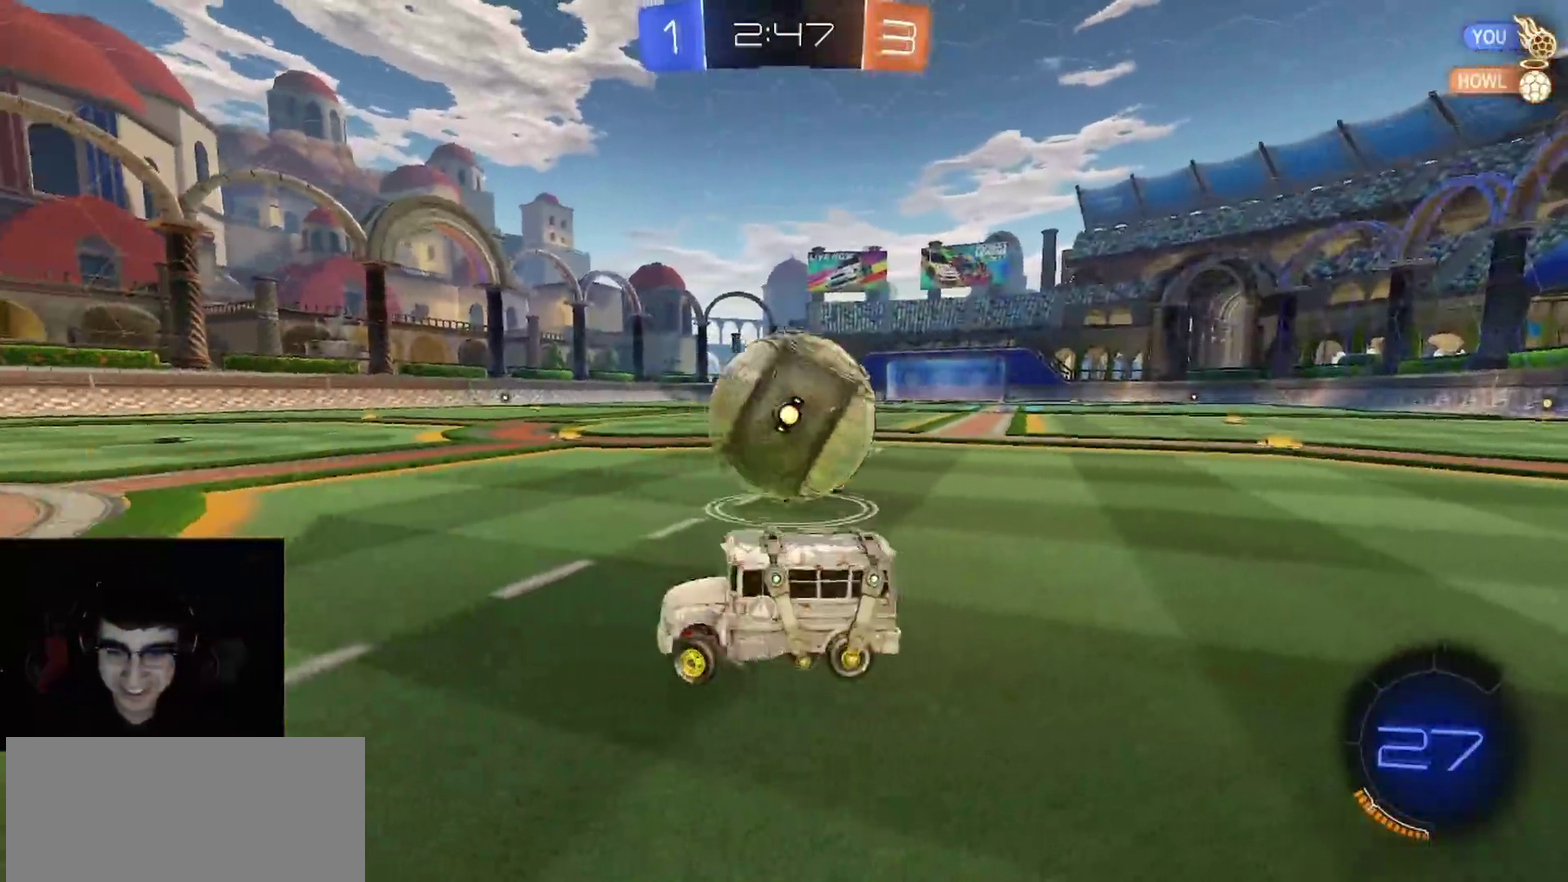
{"buttons": ["R2"], "left_stick": "right", "right_stick": "center", "events": [[167, "left_stick", "right"], [183, "right_stick", "right"], [200, "R3", "down"], [333, "R3", "up"], [333, "right_stick", "center"], [350, "L1", "down"], [500, "L1", "up"]]}
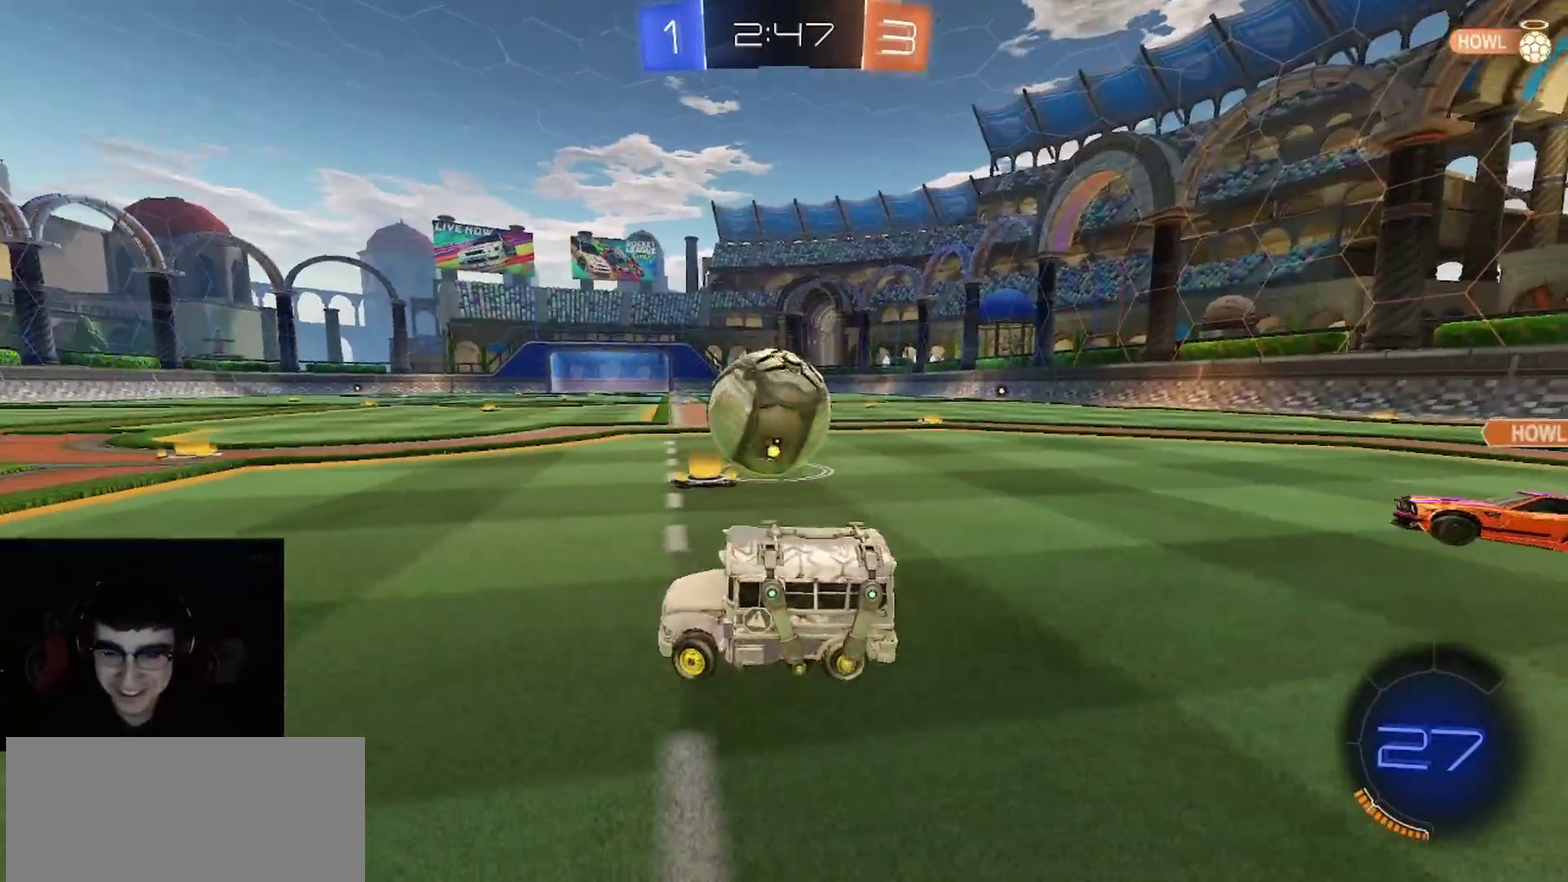
{"buttons": ["R1", "R2"], "left_stick": "down-right", "right_stick": "center", "events": [[183, "R1", "down"], [317, "left_stick", "down-right"]]}
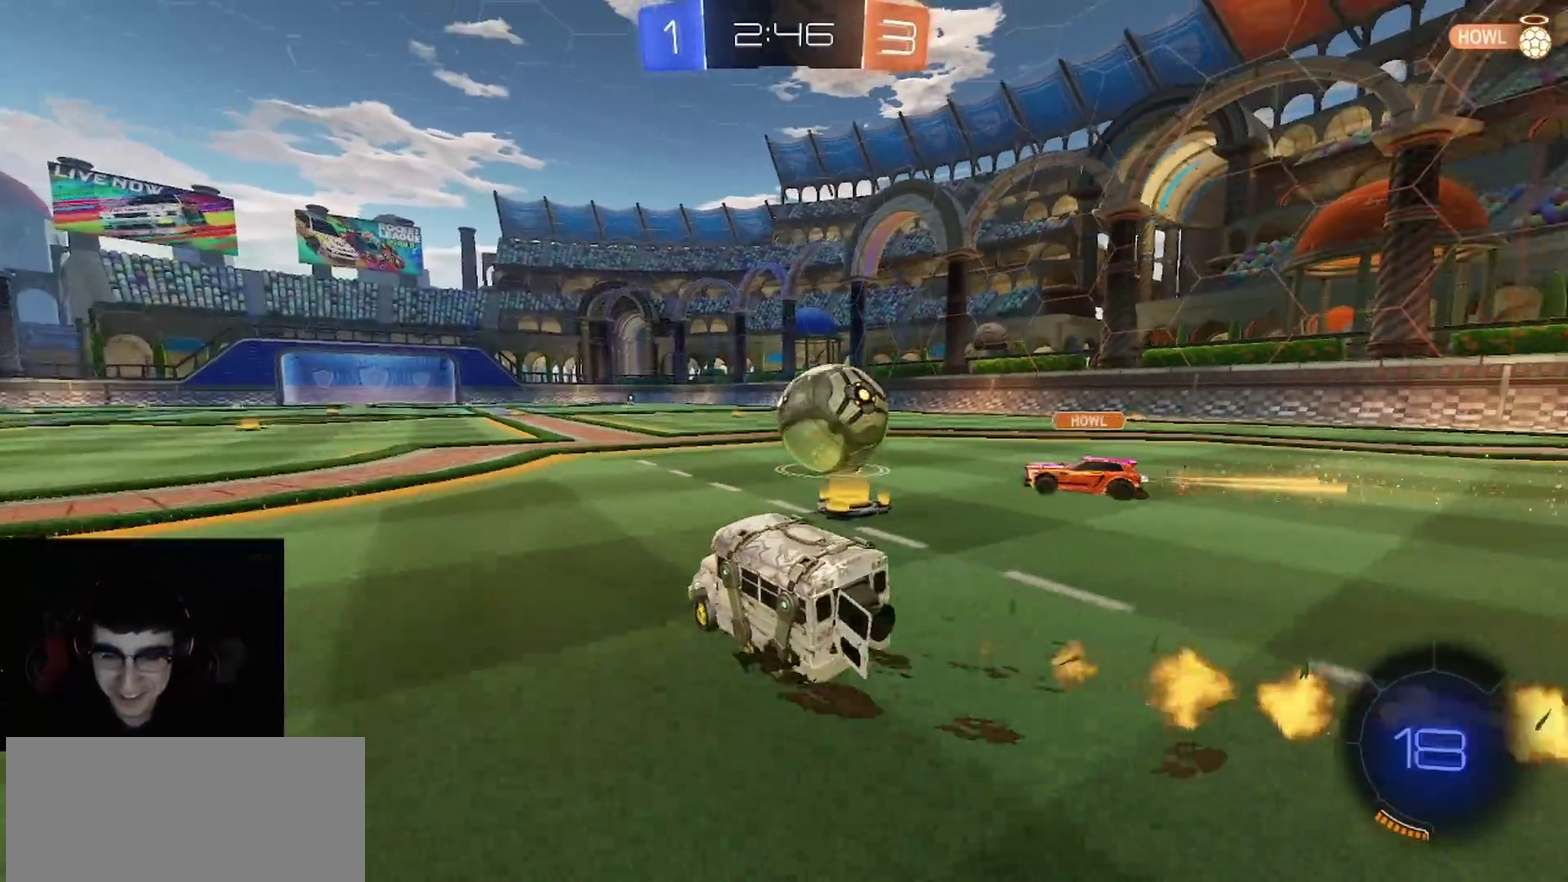
{"buttons": ["CIRCLE", "TRIANGLE", "R1", "R2"], "left_stick": "down", "right_stick": "center", "events": [[50, "CROSS", "down"], [183, "L1", "down"], [183, "left_stick", "up-left"], [267, "CIRCLE", "down"], [283, "L1", "up"], [283, "left_stick", "down"], [317, "CROSS", "up"], [383, "TRIANGLE", "down"]]}
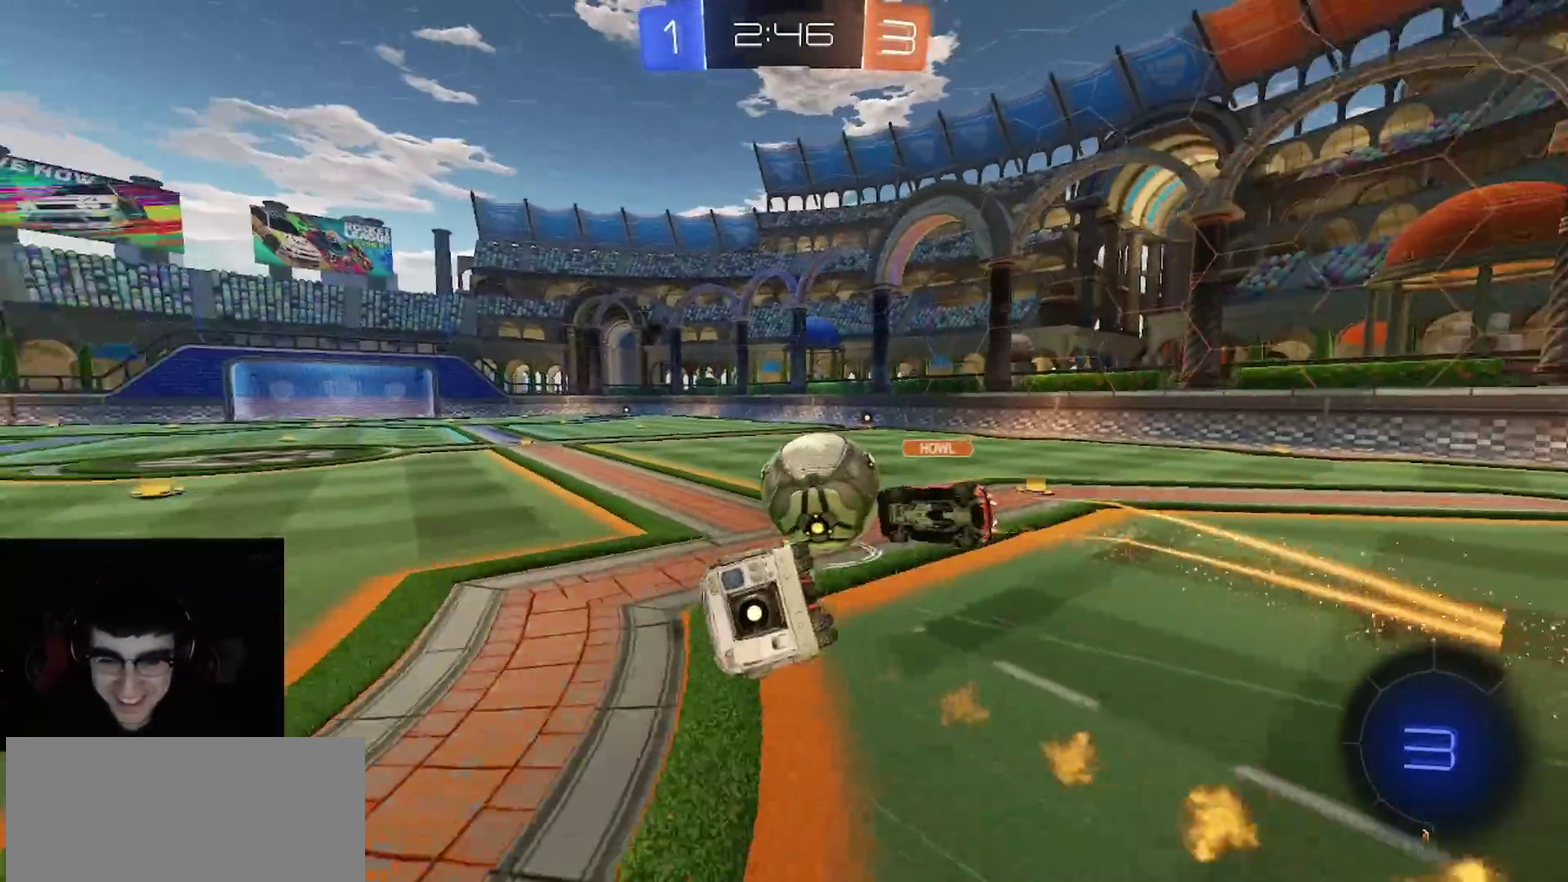
{"buttons": ["CIRCLE", "R2"], "left_stick": "left", "right_stick": "center", "events": [[17, "TRIANGLE", "up"], [183, "left_stick", "down-left"], [400, "R1", "up"], [483, "left_stick", "left"]]}